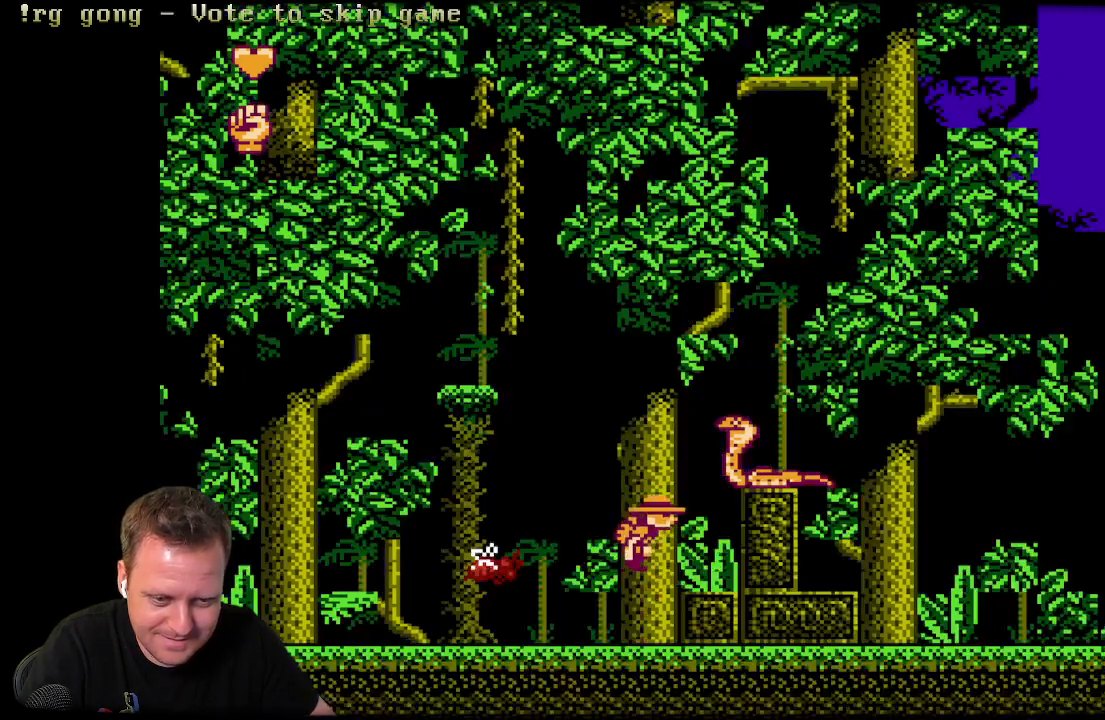
Gameplay with a controller (Xbox layout); each line is a JSON object with the inputs held at the frame after it. "events" lists button and stick changes between this image and that frame as [ms after this image, input, new state], when the widget could be followed in between.
{"buttons": ["DPAD_RIGHT"], "left_stick": "center", "right_stick": "center", "events": [[133, "X", "down"], [183, "A", "up"], [283, "X", "up"], [317, "X", "down"], [450, "X", "up"]]}
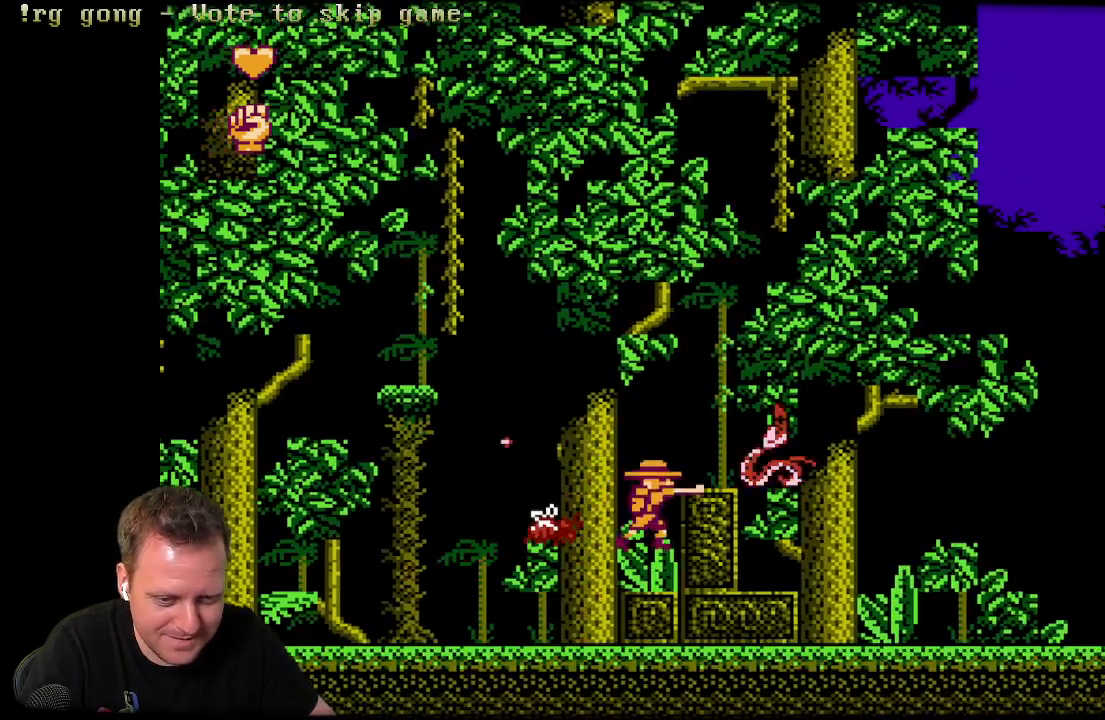
{"buttons": ["DPAD_DOWN"], "left_stick": "center", "right_stick": "center", "events": [[133, "DPAD_RIGHT", "up"], [233, "DPAD_DOWN", "down"]]}
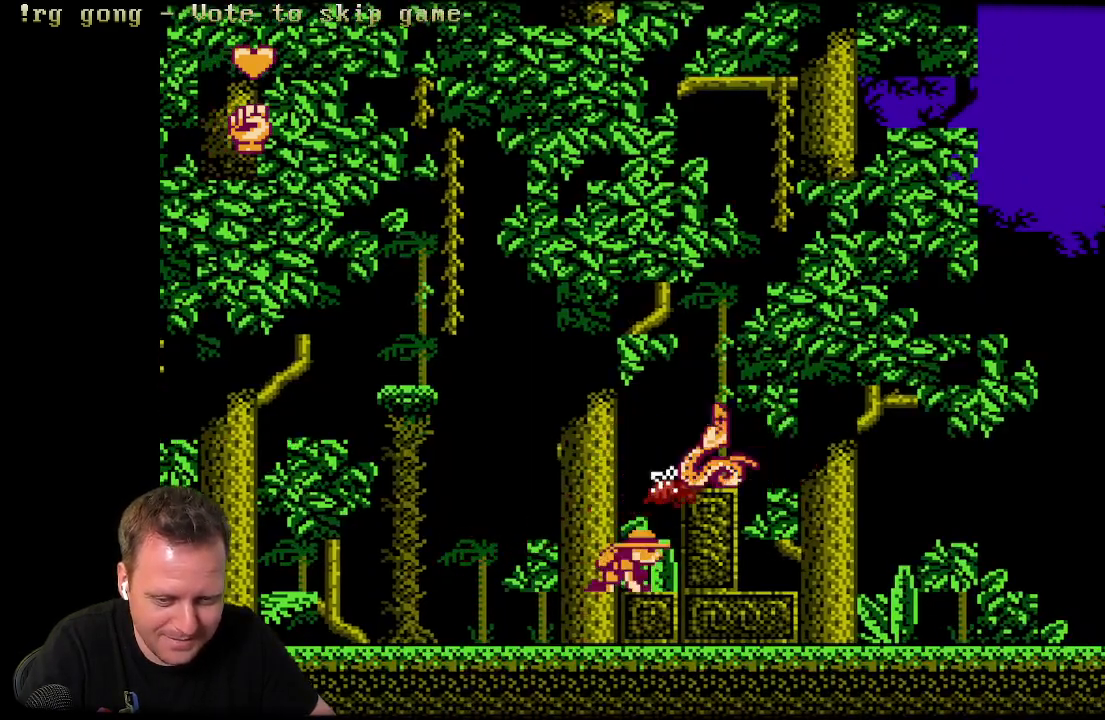
{"buttons": ["A"], "left_stick": "center", "right_stick": "center", "events": [[183, "DPAD_DOWN", "up"], [483, "A", "down"]]}
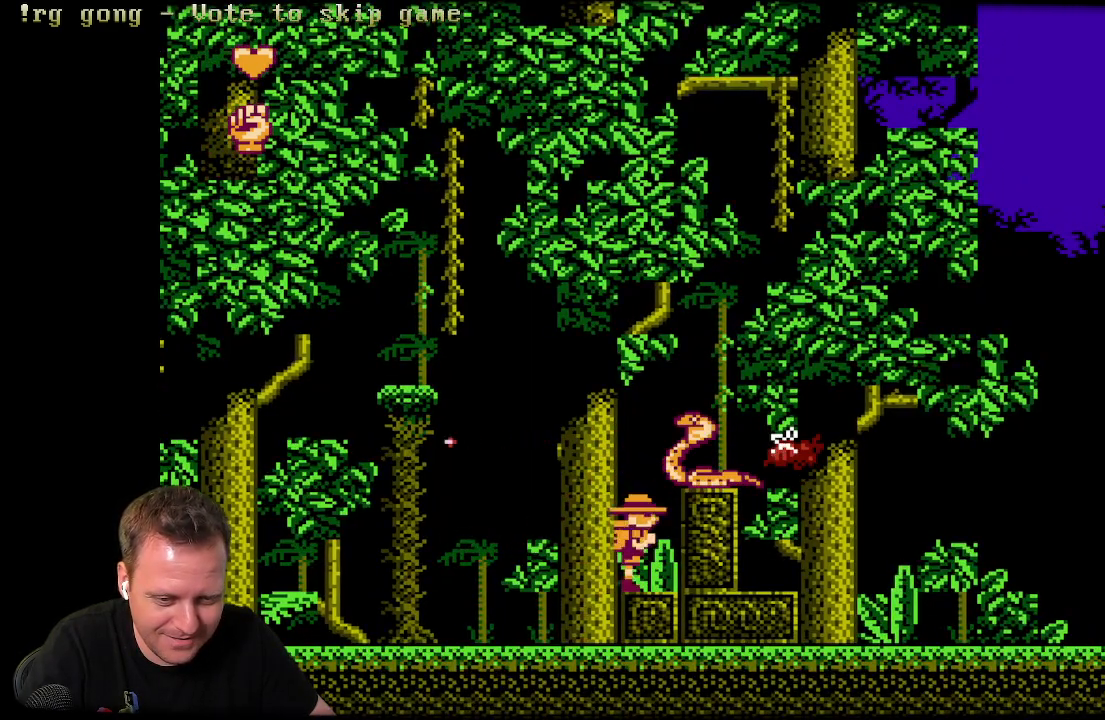
{"buttons": ["X"], "left_stick": "center", "right_stick": "center", "events": [[17, "X", "down"], [100, "A", "up"], [150, "X", "up"], [233, "X", "down"], [367, "X", "up"], [433, "X", "down"]]}
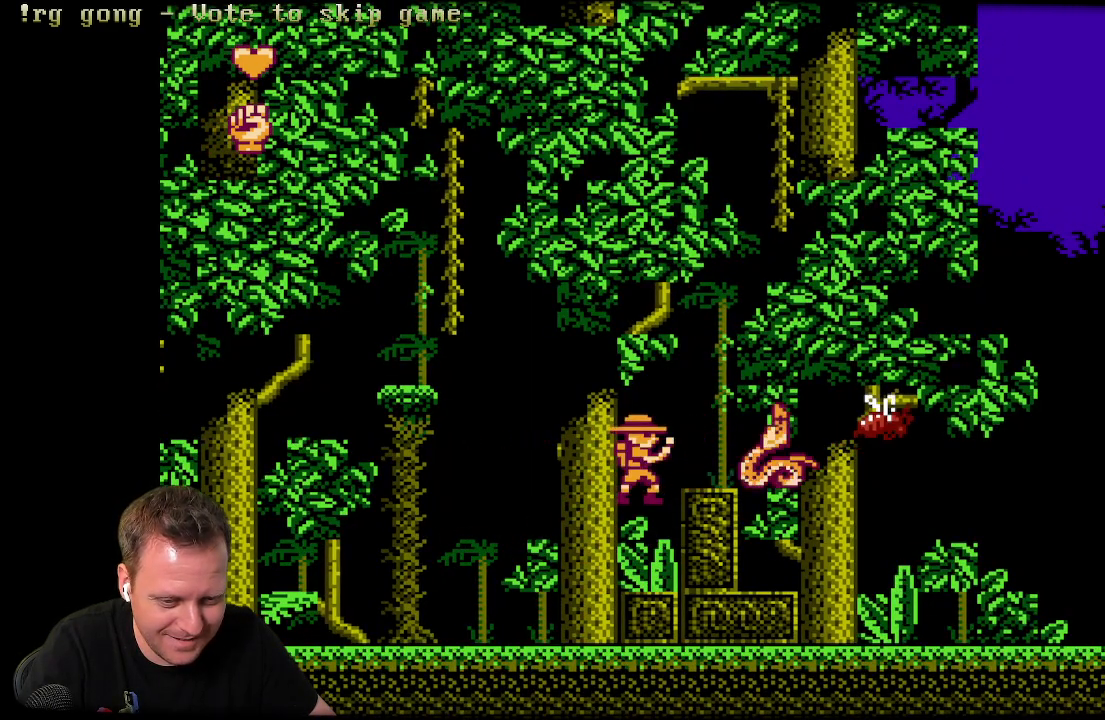
{"buttons": [], "left_stick": "center", "right_stick": "center", "events": [[17, "X", "up"]]}
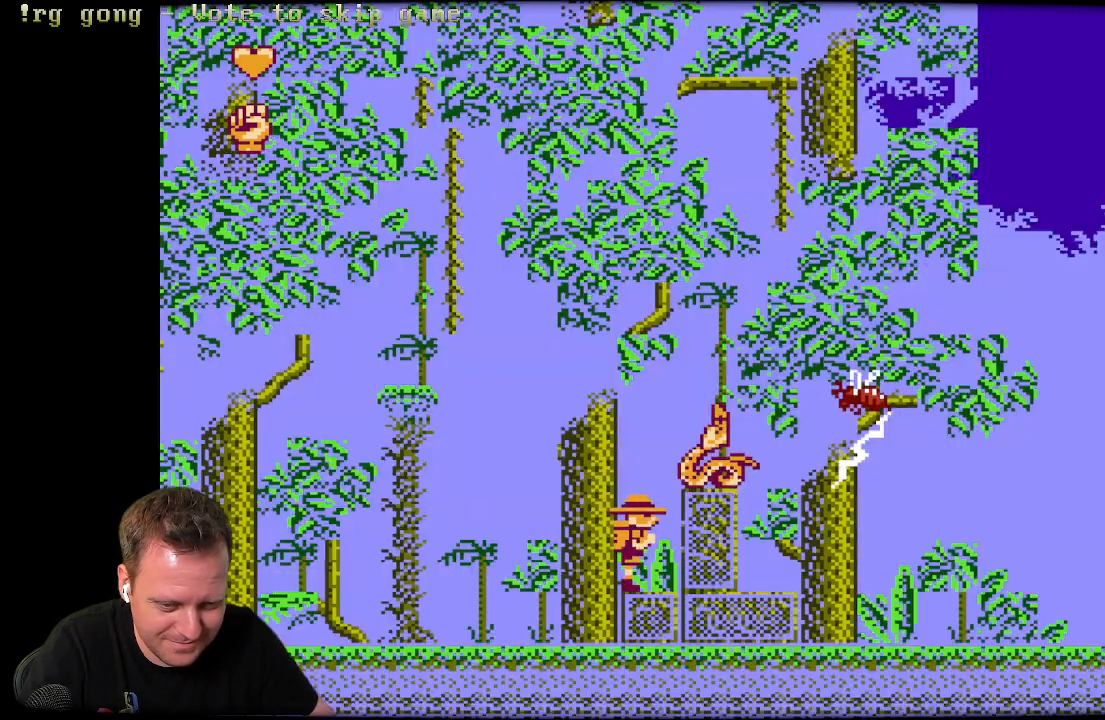
{"buttons": [], "left_stick": "center", "right_stick": "center", "events": [[100, "A", "down"], [217, "X", "down"], [267, "A", "up"], [350, "X", "up"], [417, "X", "down"], [500, "X", "up"]]}
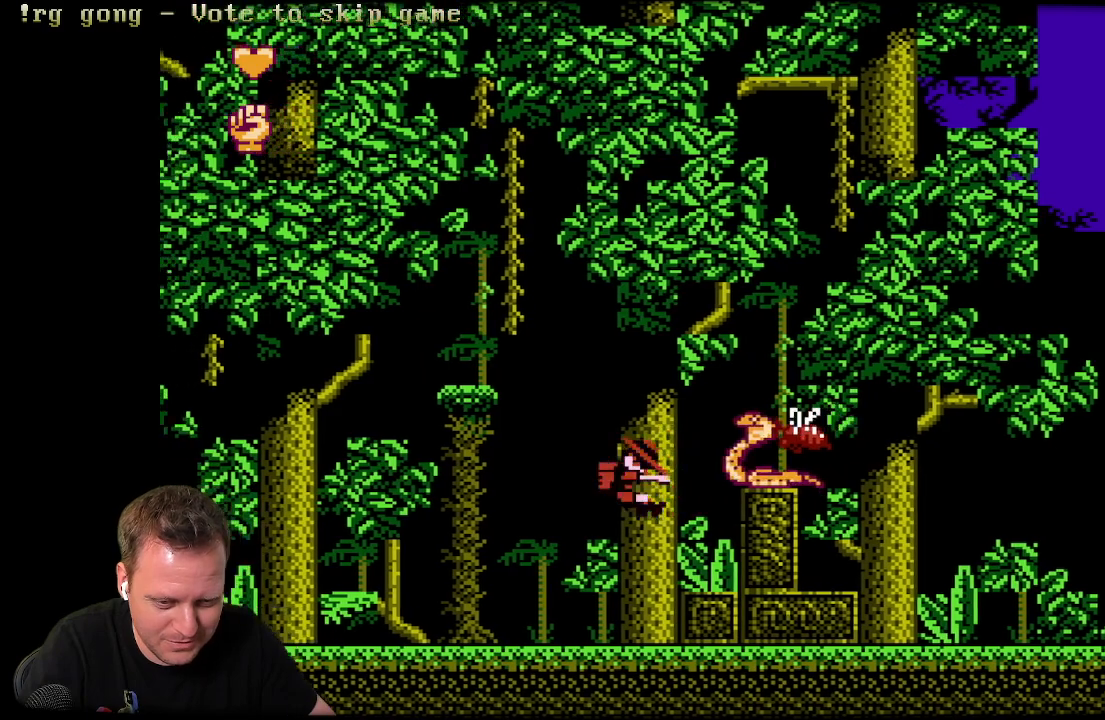
{"buttons": [], "left_stick": "center", "right_stick": "center", "events": [[67, "X", "down"], [133, "DPAD_RIGHT", "down"], [200, "X", "up"], [317, "DPAD_RIGHT", "up"]]}
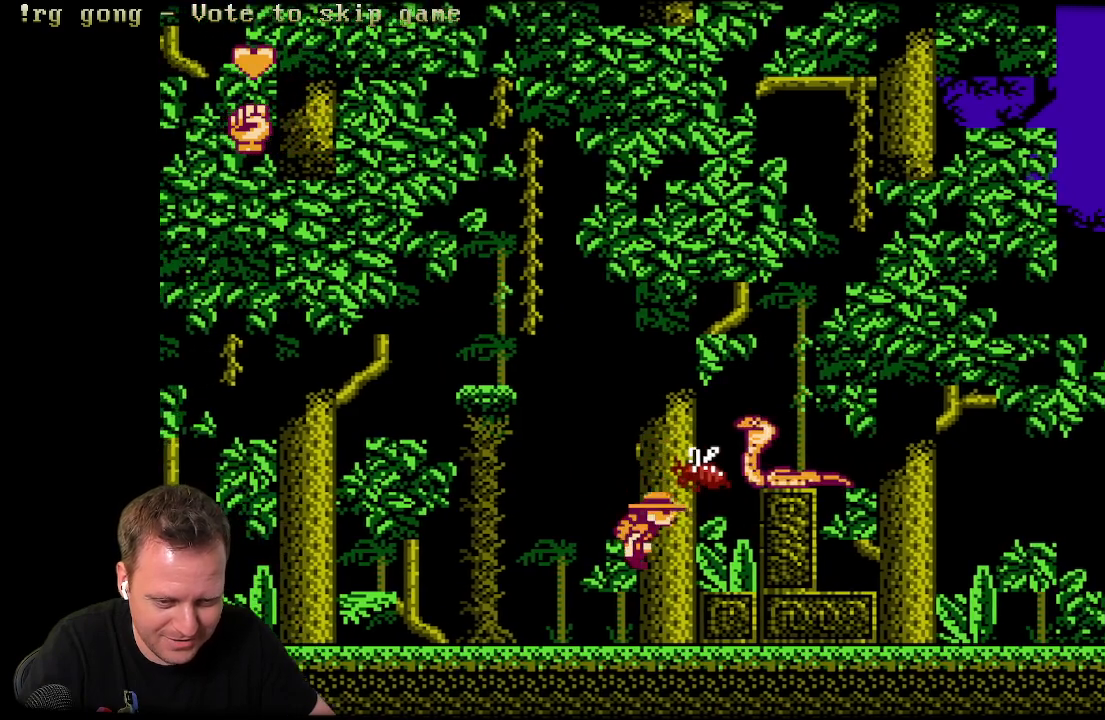
{"buttons": [], "left_stick": "center", "right_stick": "center", "events": [[400, "DPAD_LEFT", "down"], [500, "DPAD_LEFT", "up"]]}
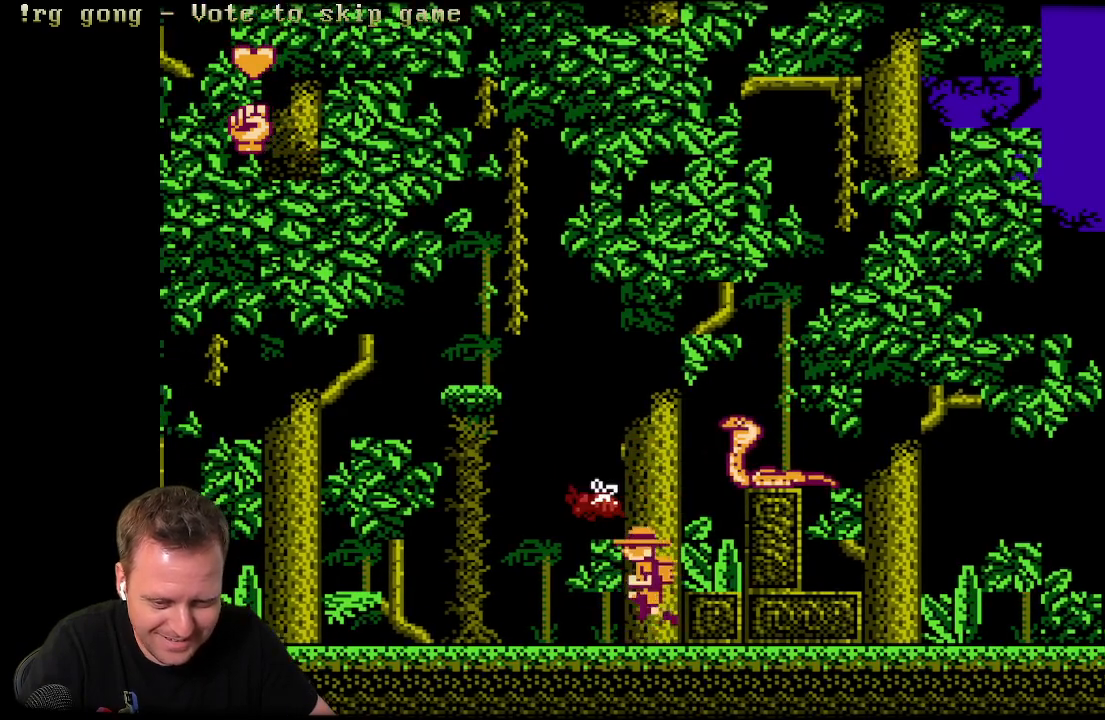
{"buttons": ["DPAD_LEFT"], "left_stick": "center", "right_stick": "center", "events": [[33, "X", "down"], [117, "X", "up"], [333, "DPAD_LEFT", "down"]]}
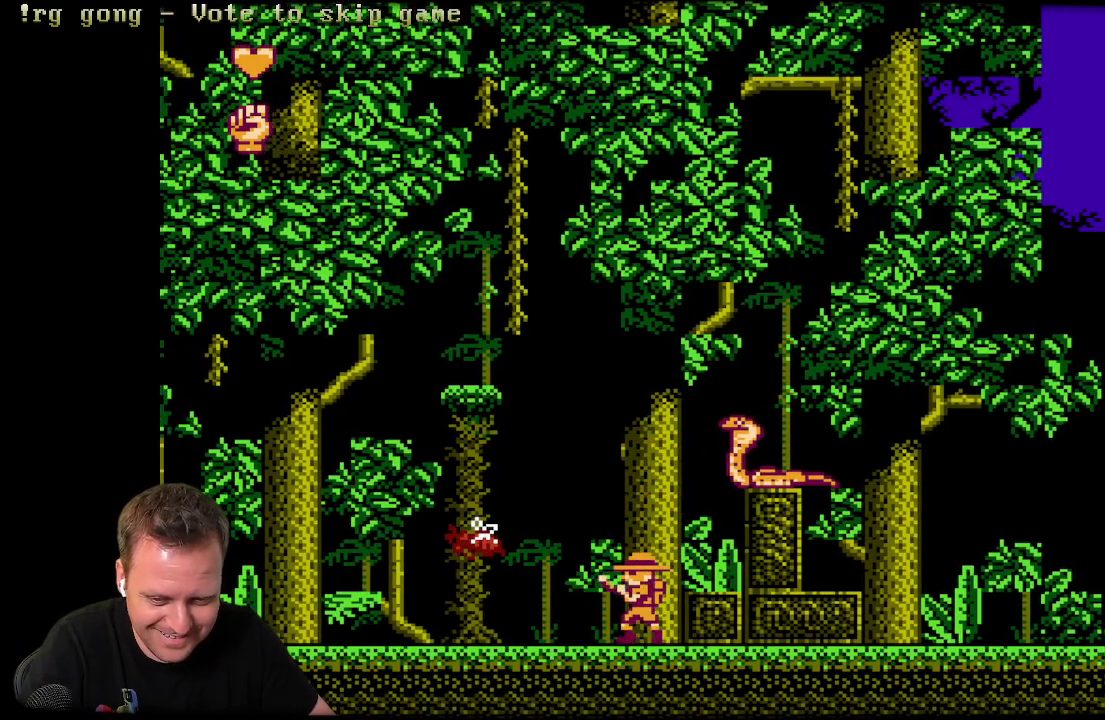
{"buttons": ["DPAD_LEFT"], "left_stick": "center", "right_stick": "center", "events": []}
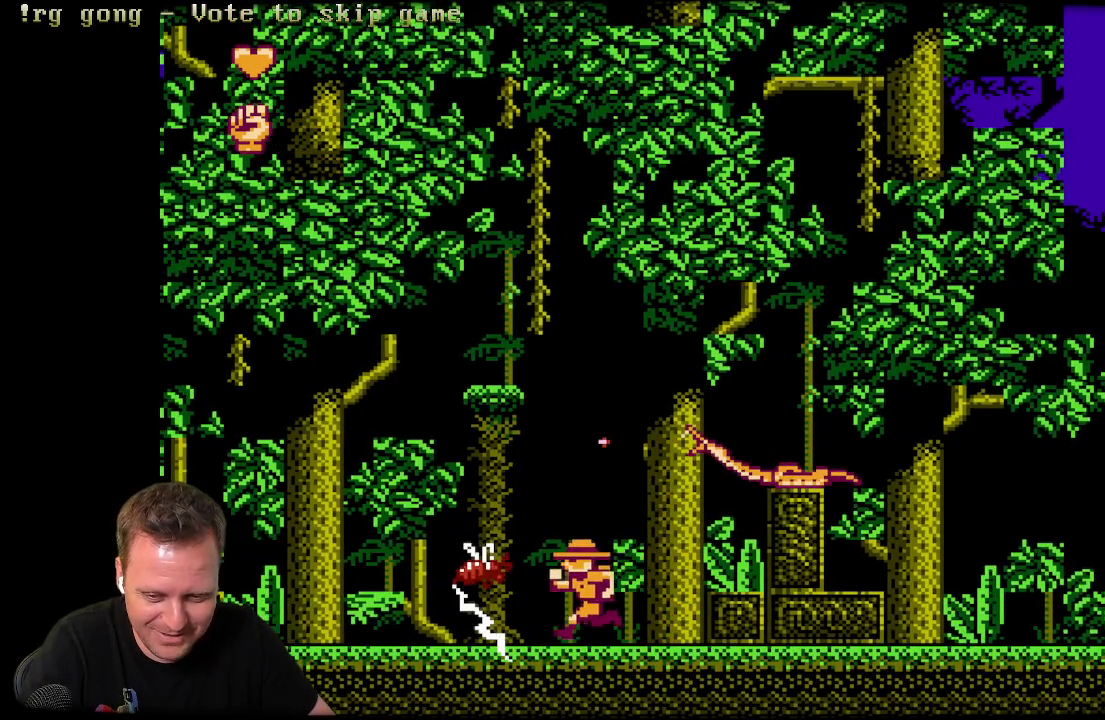
{"buttons": [], "left_stick": "center", "right_stick": "center", "events": [[183, "X", "down"], [250, "DPAD_LEFT", "up"], [317, "X", "up"], [383, "X", "down"], [483, "X", "up"]]}
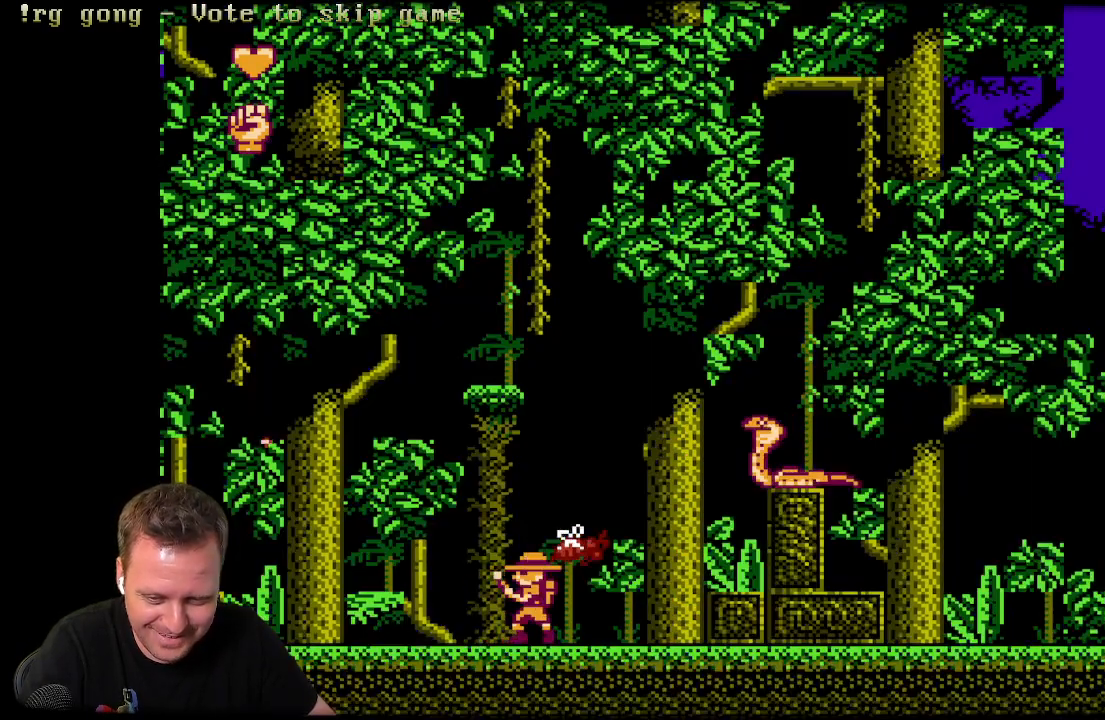
{"buttons": ["A", "DPAD_RIGHT"], "left_stick": "center", "right_stick": "center", "events": [[217, "DPAD_RIGHT", "down"], [417, "A", "down"]]}
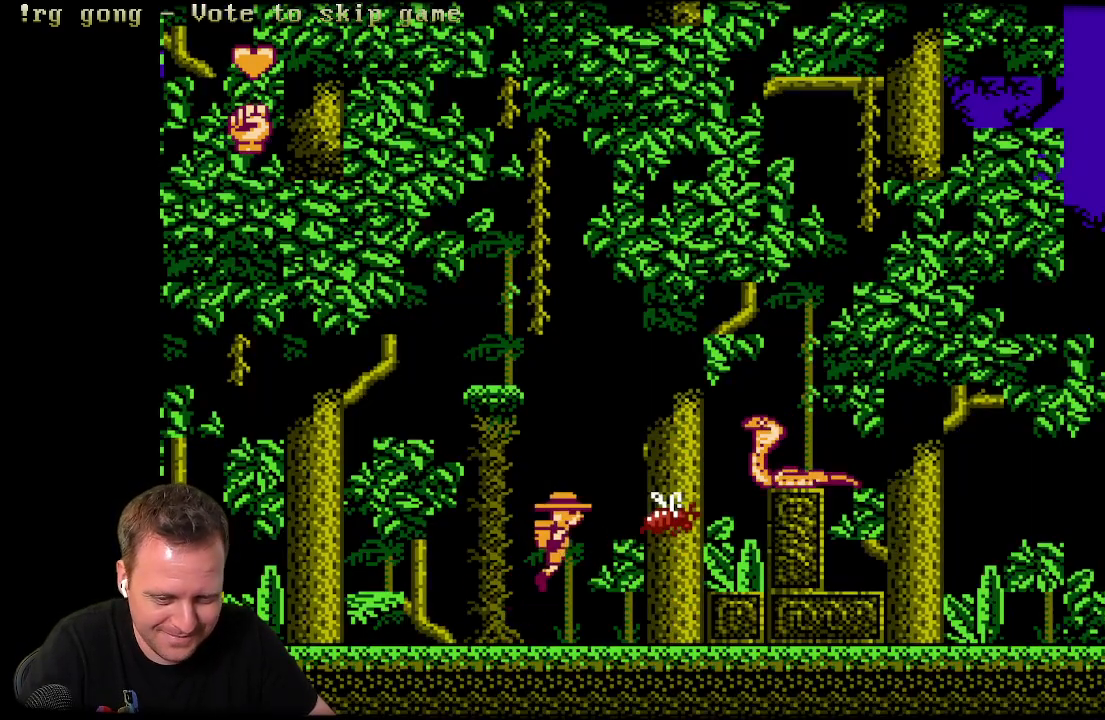
{"buttons": ["X", "DPAD_RIGHT"], "left_stick": "center", "right_stick": "center", "events": [[33, "X", "down"], [133, "A", "up"], [167, "X", "up"], [267, "X", "down"], [350, "X", "up"], [467, "X", "down"]]}
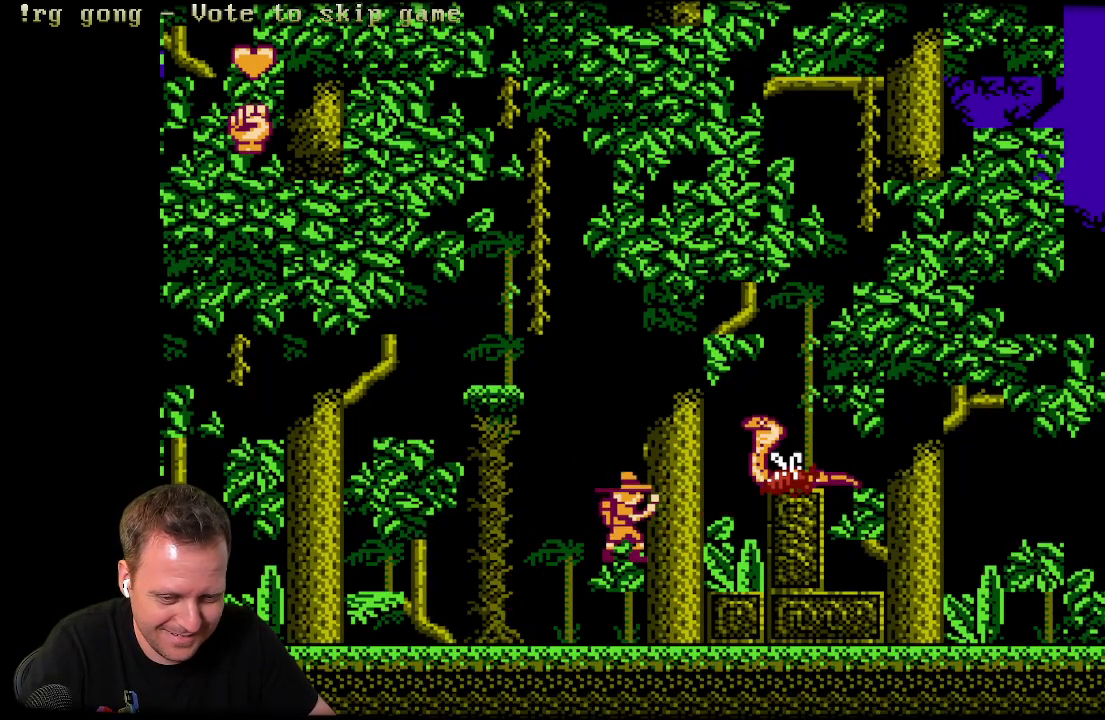
{"buttons": ["DPAD_RIGHT"], "left_stick": "center", "right_stick": "center", "events": [[17, "X", "up"], [50, "DPAD_RIGHT", "up"], [267, "DPAD_RIGHT", "down"]]}
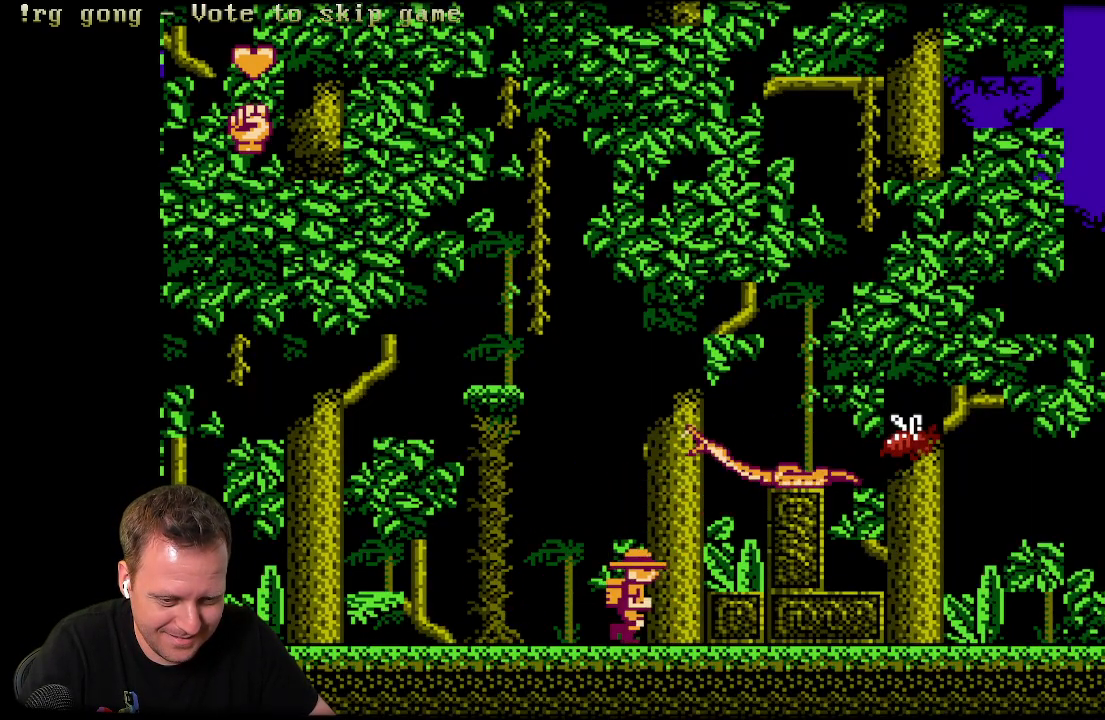
{"buttons": ["X", "DPAD_RIGHT"], "left_stick": "center", "right_stick": "center", "events": [[50, "A", "down"], [350, "X", "down"], [433, "A", "up"]]}
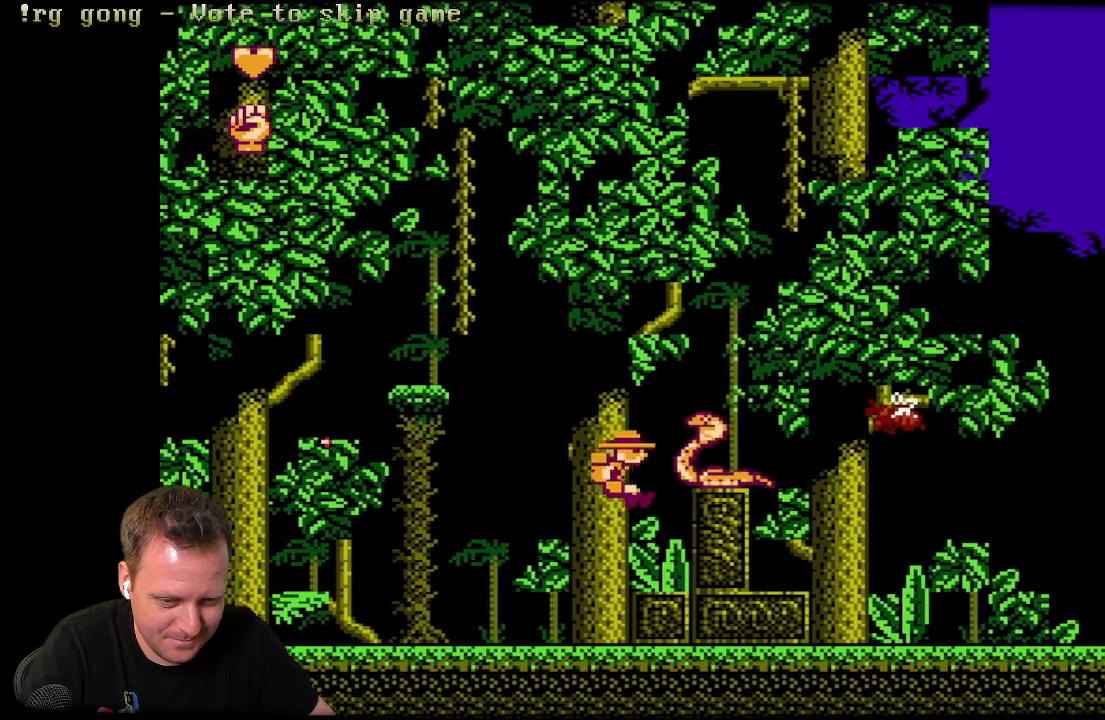
{"buttons": [], "left_stick": "center", "right_stick": "center", "events": [[33, "X", "up"], [83, "X", "down"], [100, "DPAD_RIGHT", "up"], [150, "X", "up"]]}
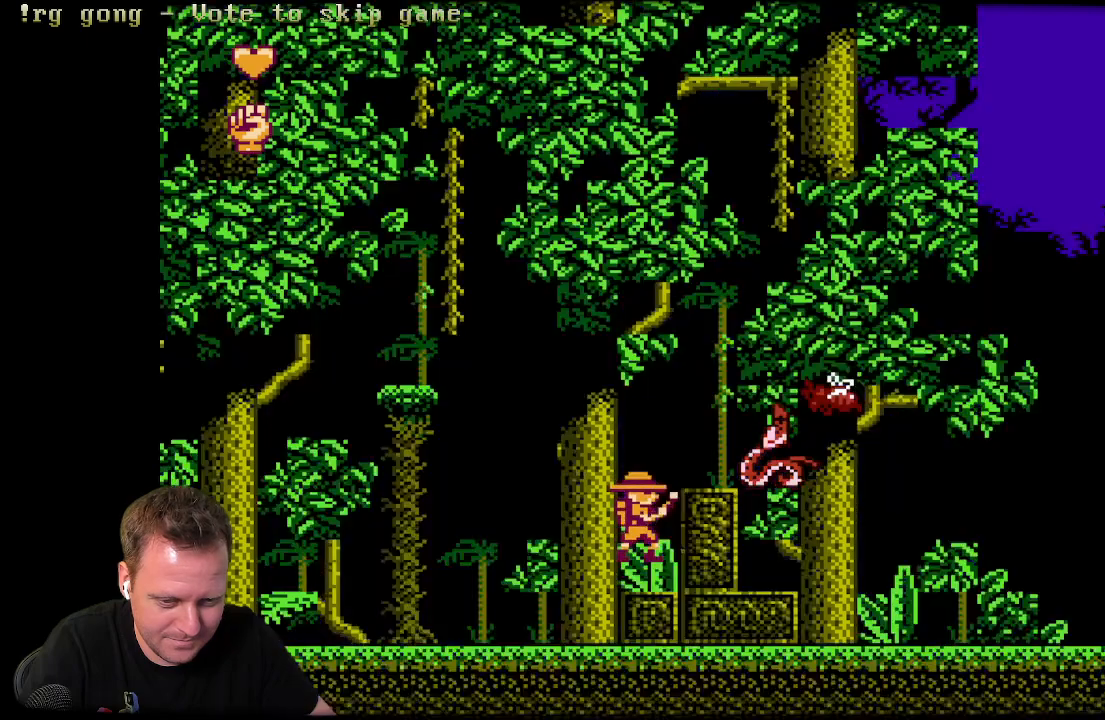
{"buttons": [], "left_stick": "center", "right_stick": "center", "events": [[267, "A", "down"], [383, "X", "down"], [417, "A", "up"], [483, "X", "up"]]}
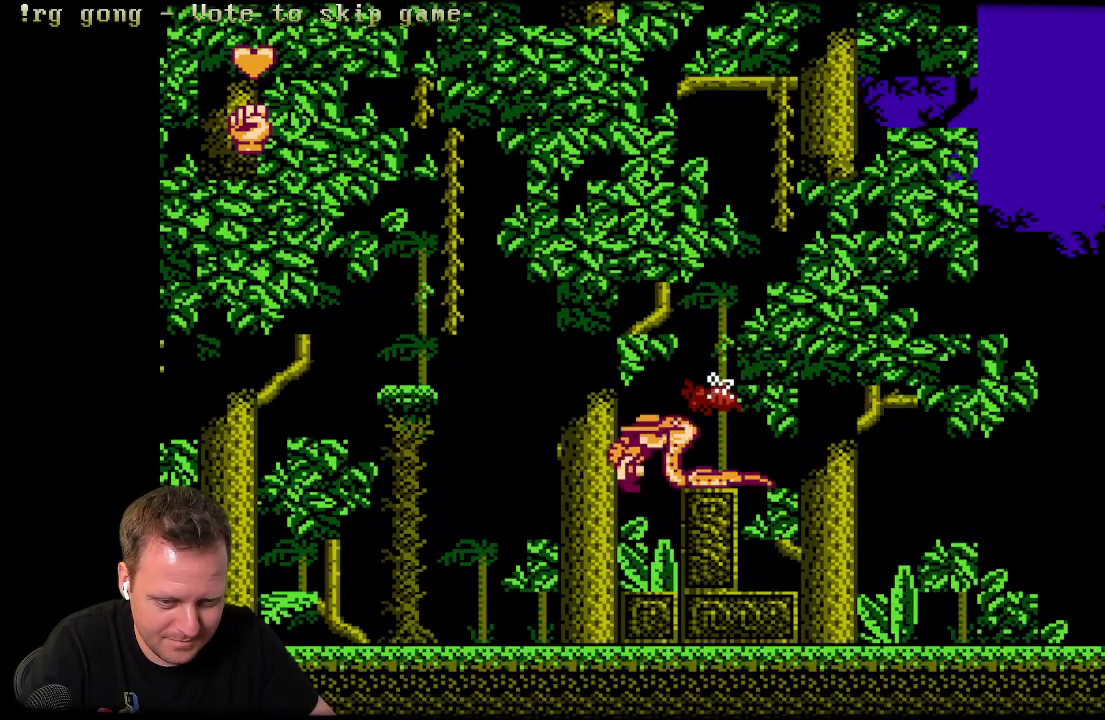
{"buttons": ["DPAD_RIGHT"], "left_stick": "center", "right_stick": "center", "events": [[83, "X", "down"], [150, "X", "up"], [250, "X", "down"], [367, "X", "up"], [400, "X", "down"], [467, "DPAD_RIGHT", "down"], [500, "X", "up"]]}
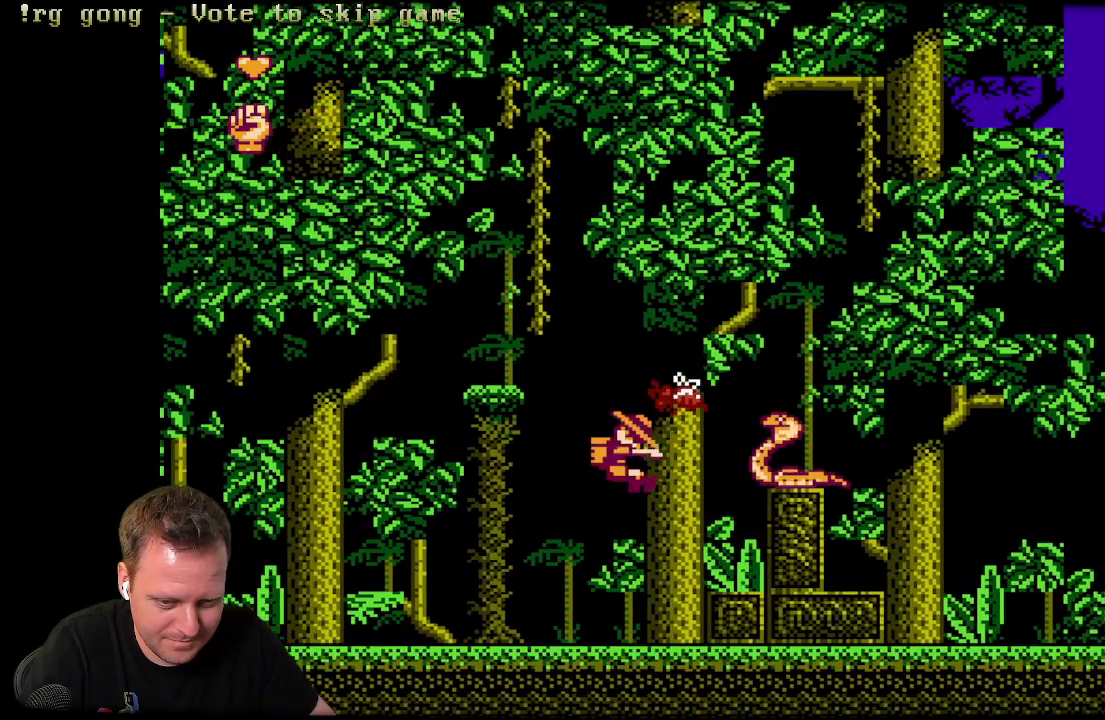
{"buttons": ["DPAD_RIGHT"], "left_stick": "center", "right_stick": "center", "events": []}
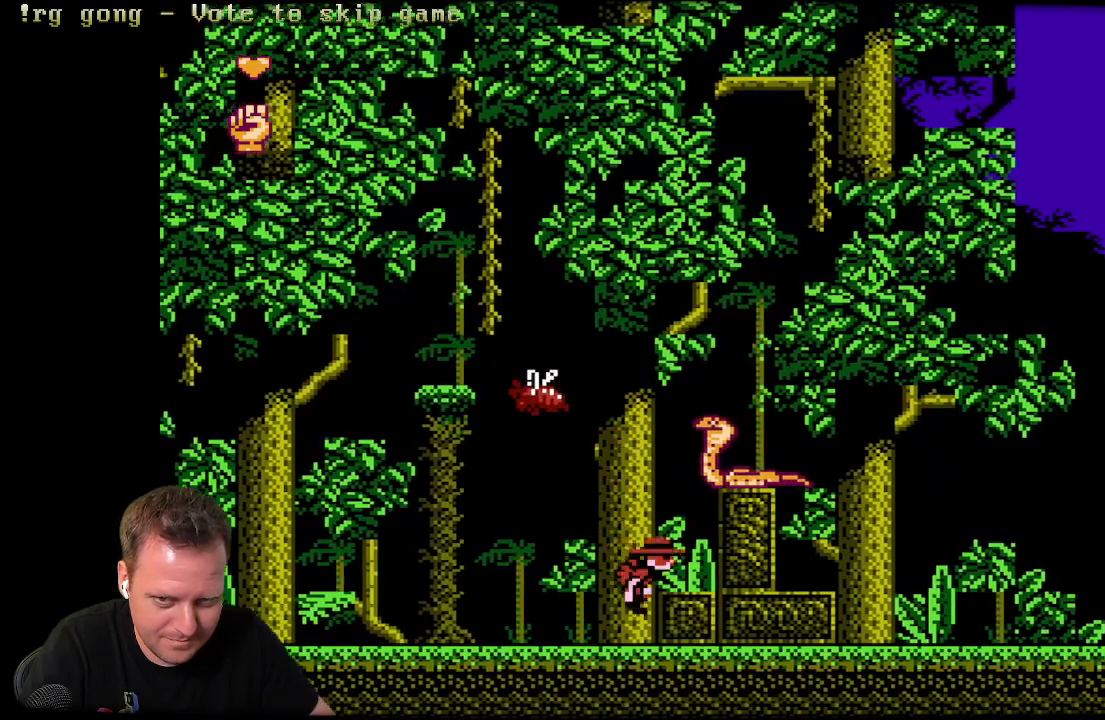
{"buttons": ["A", "DPAD_RIGHT"], "left_stick": "center", "right_stick": "center", "events": [[67, "A", "down"], [433, "A", "up"], [500, "A", "down"]]}
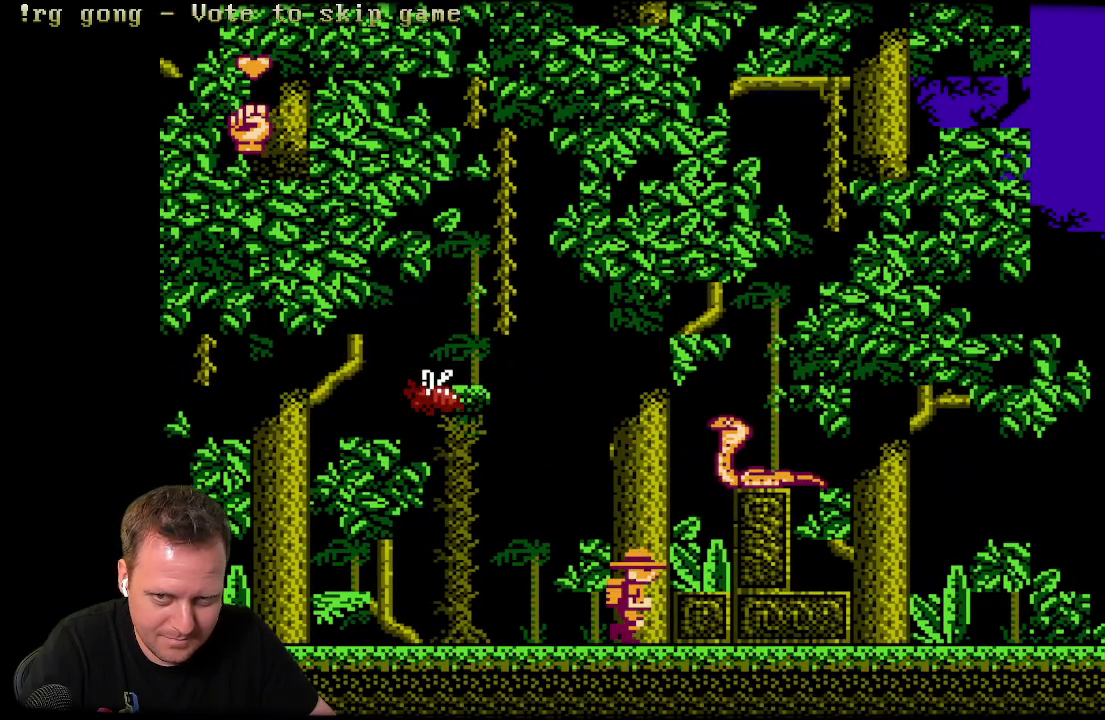
{"buttons": ["DPAD_RIGHT"], "left_stick": "center", "right_stick": "center", "events": [[283, "X", "down"], [367, "A", "up"], [450, "X", "up"]]}
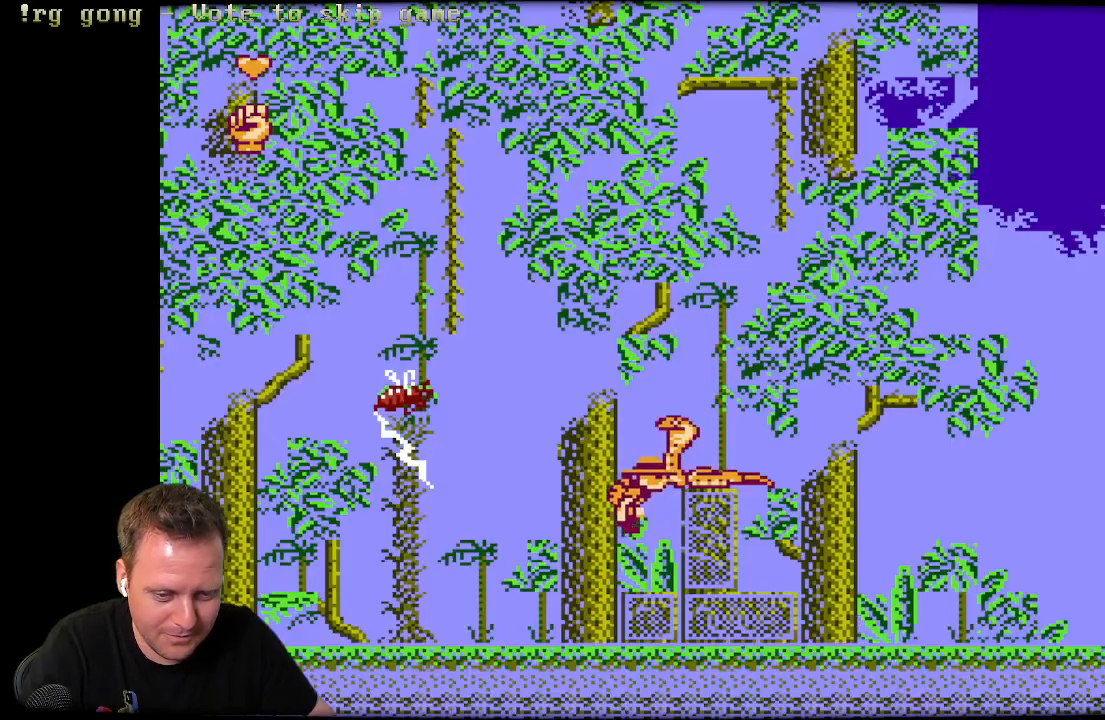
{"buttons": [], "left_stick": "center", "right_stick": "center", "events": [[67, "X", "down"], [167, "DPAD_RIGHT", "up"], [167, "X", "up"]]}
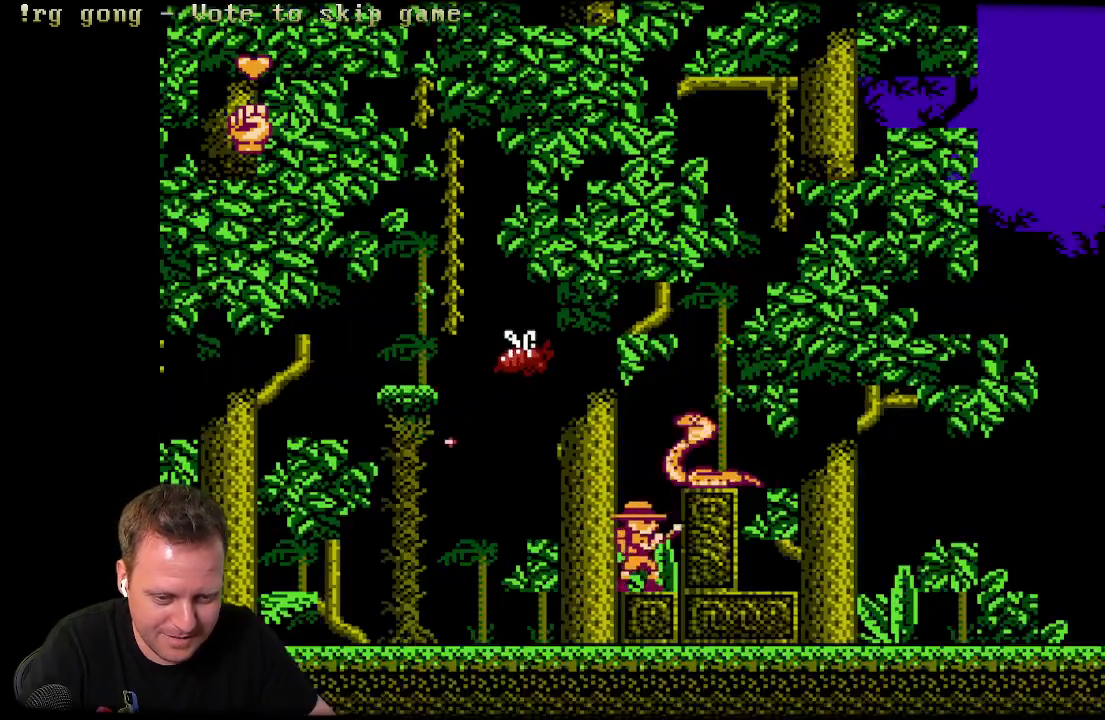
{"buttons": ["X"], "left_stick": "center", "right_stick": "center", "events": [[183, "A", "down"], [267, "X", "down"], [333, "A", "up"], [383, "X", "up"], [483, "X", "down"]]}
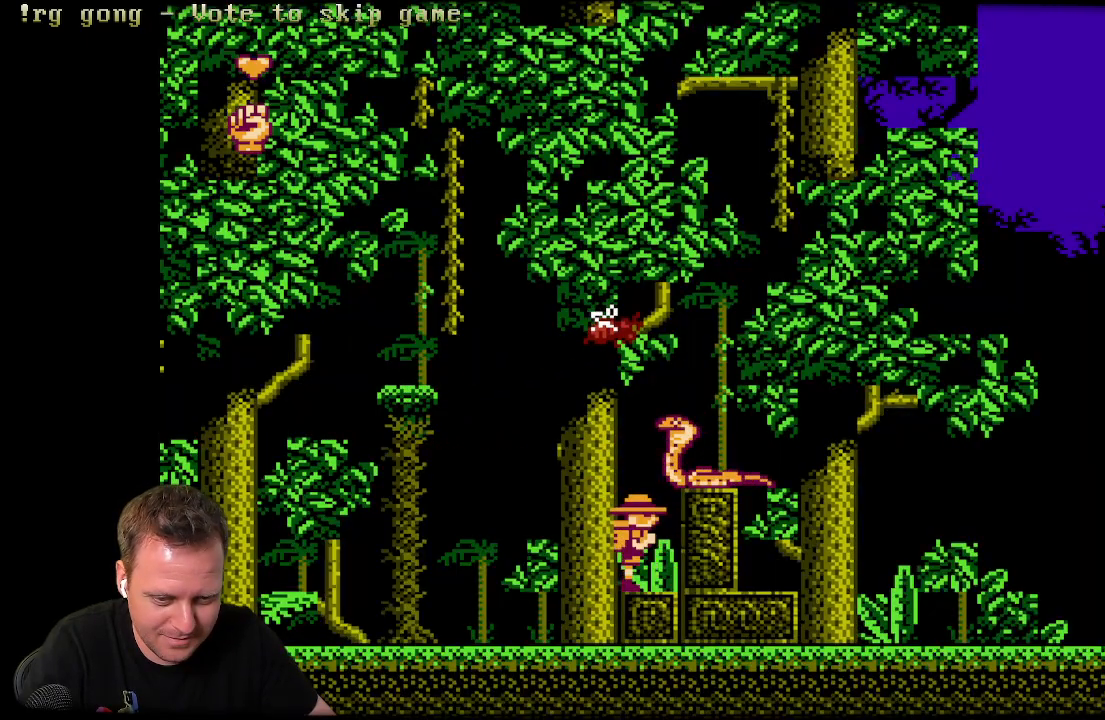
{"buttons": [], "left_stick": "center", "right_stick": "center", "events": [[50, "X", "up"], [117, "X", "down"], [217, "X", "up"]]}
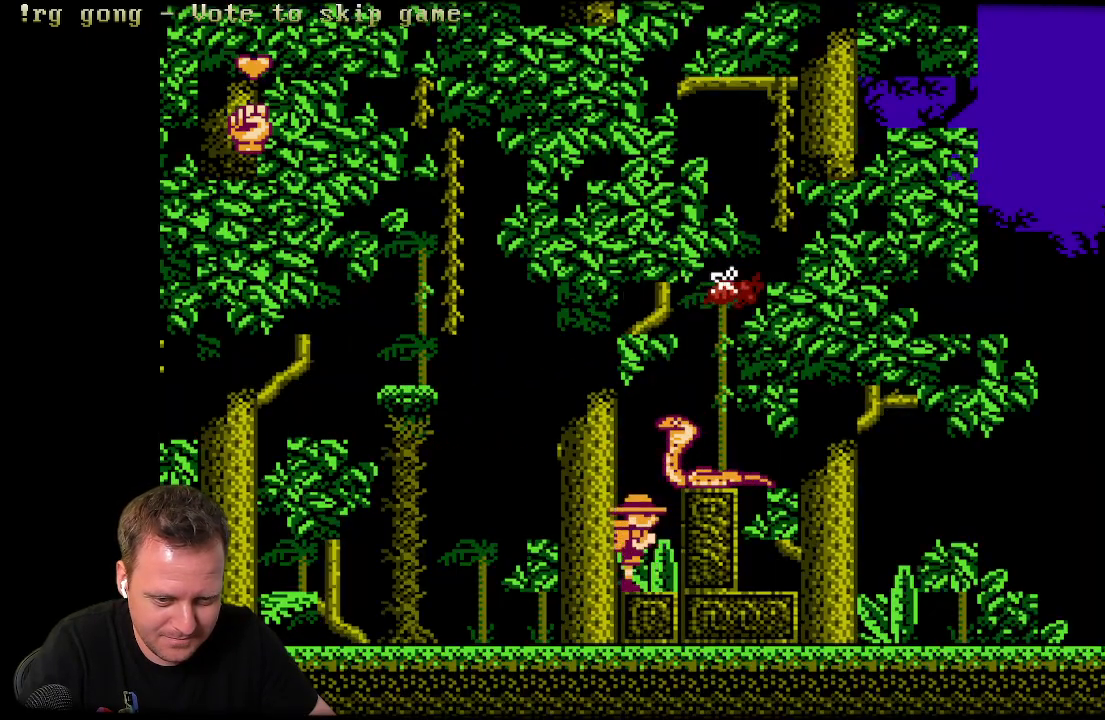
{"buttons": ["X"], "left_stick": "center", "right_stick": "center", "events": [[200, "A", "down"], [333, "X", "down"], [450, "A", "up"]]}
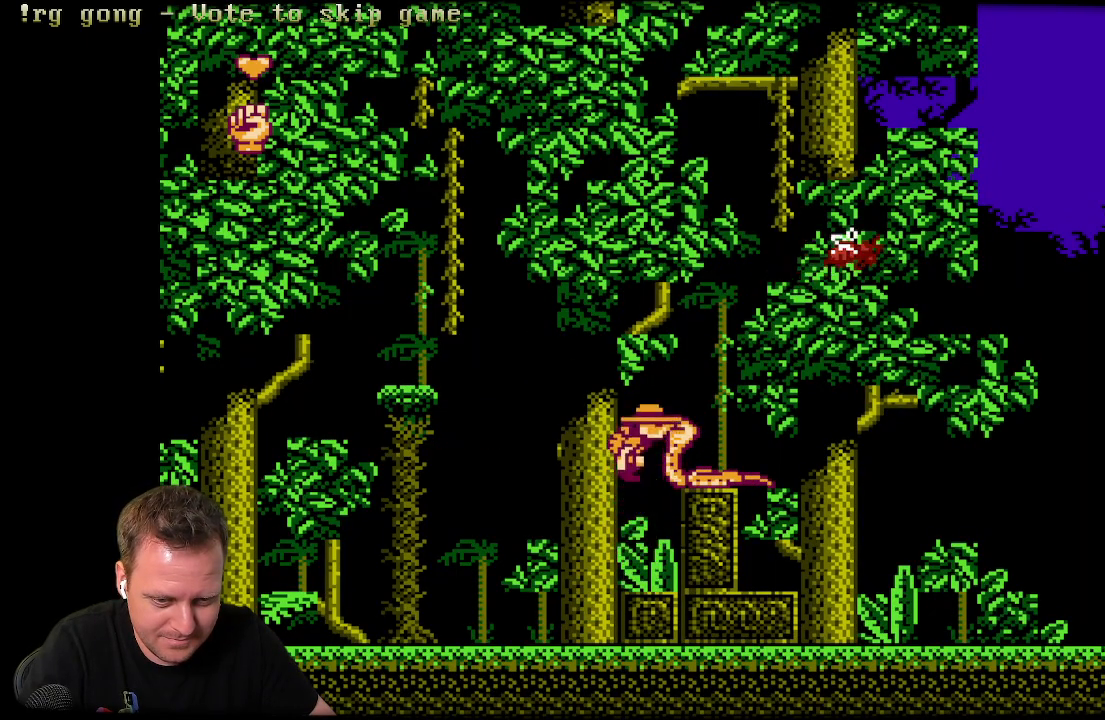
{"buttons": [], "left_stick": "center", "right_stick": "center", "events": [[83, "X", "up"]]}
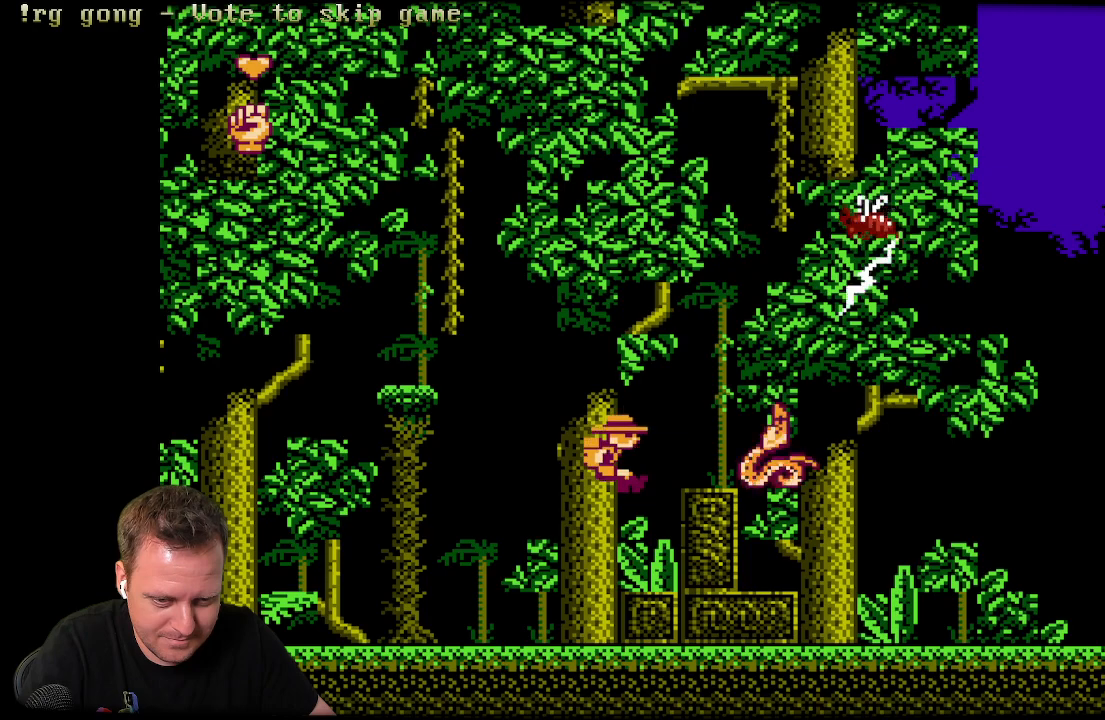
{"buttons": [], "left_stick": "center", "right_stick": "center", "events": []}
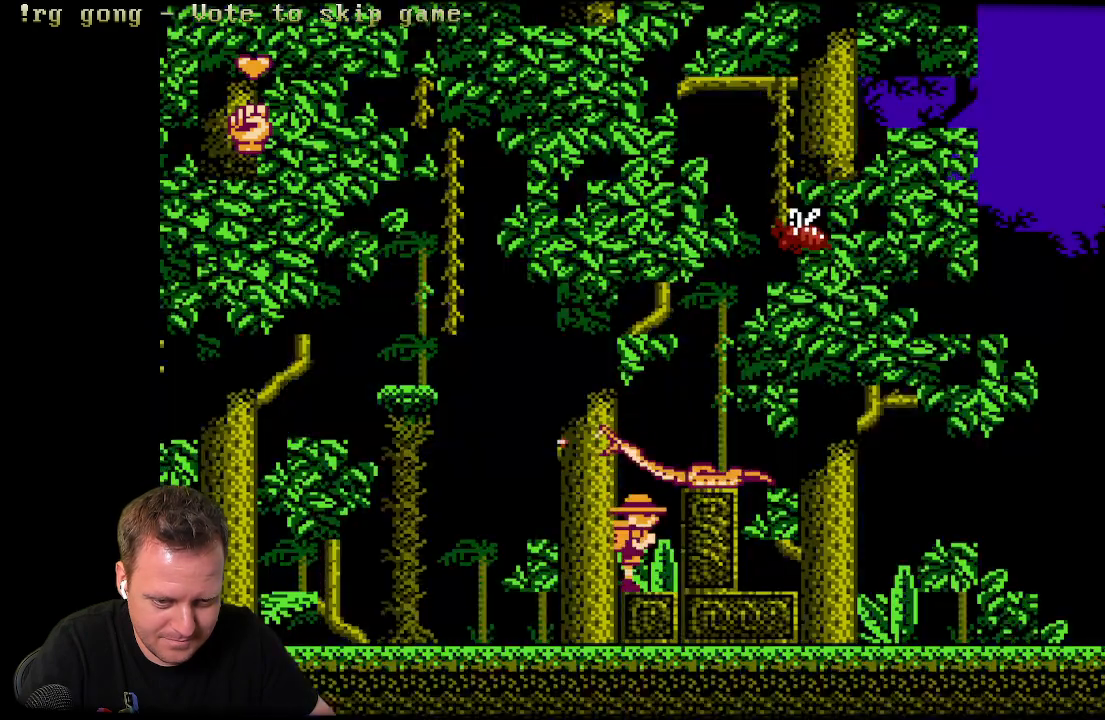
{"buttons": [], "left_stick": "center", "right_stick": "center", "events": [[83, "A", "down"], [300, "A", "up"], [317, "X", "down"], [417, "X", "up"]]}
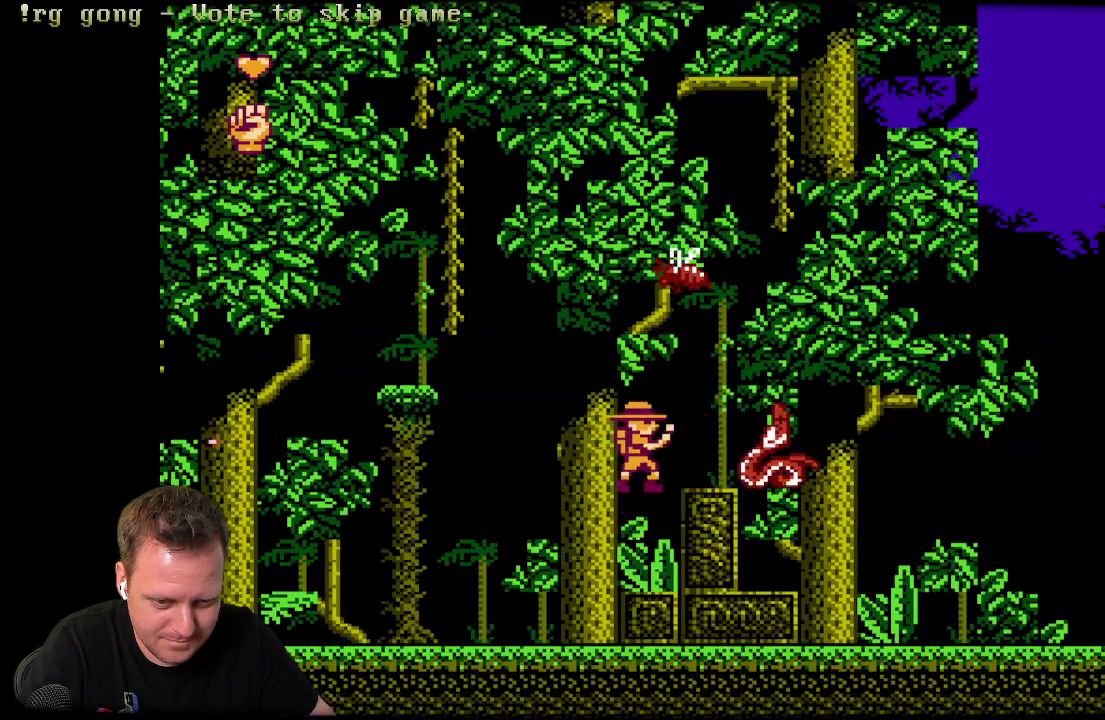
{"buttons": [], "left_stick": "center", "right_stick": "center", "events": []}
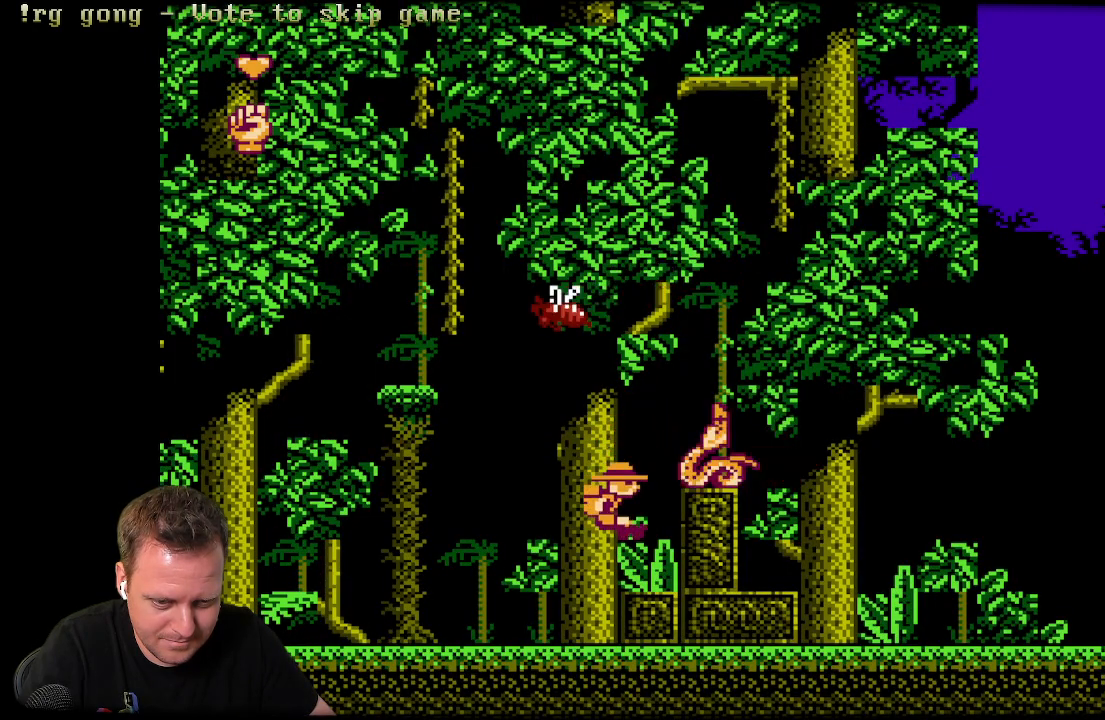
{"buttons": [], "left_stick": "center", "right_stick": "center", "events": []}